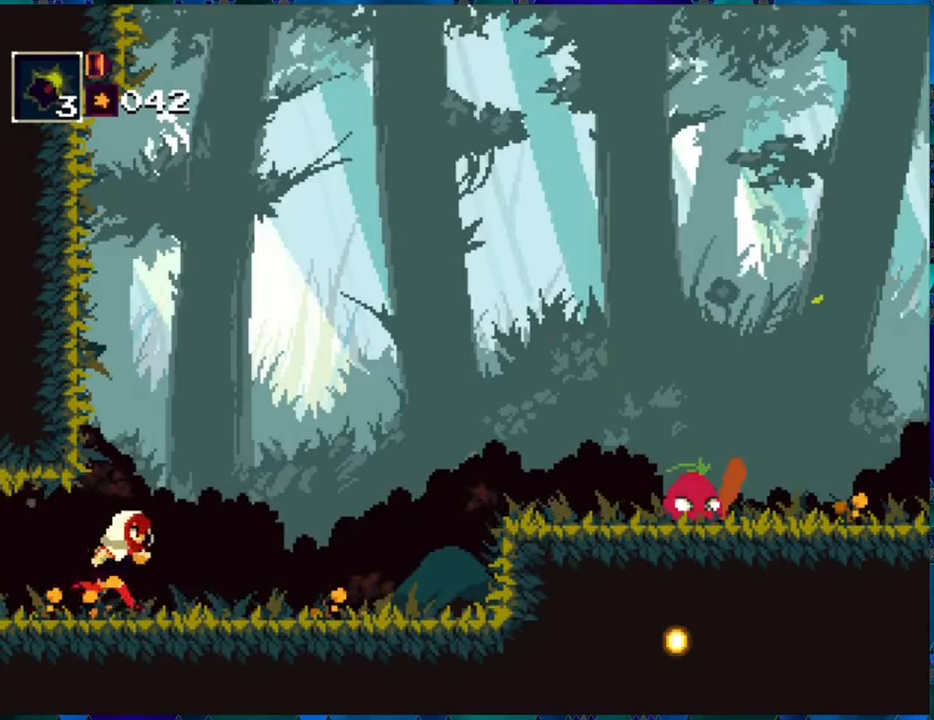
Gameplay with a controller (Nintendo layout); each line is a JSON object with the inputs held at the frame after it. "events" lists button and stick changes between this image and that frame as [ms after this image, input, new state], when the widget could be followed in between. Not read: L3 R3.
{"buttons": ["B", "R1"], "left_stick": "center", "right_stick": "center", "events": [[183, "DPAD_RIGHT", "up"], [483, "B", "down"]]}
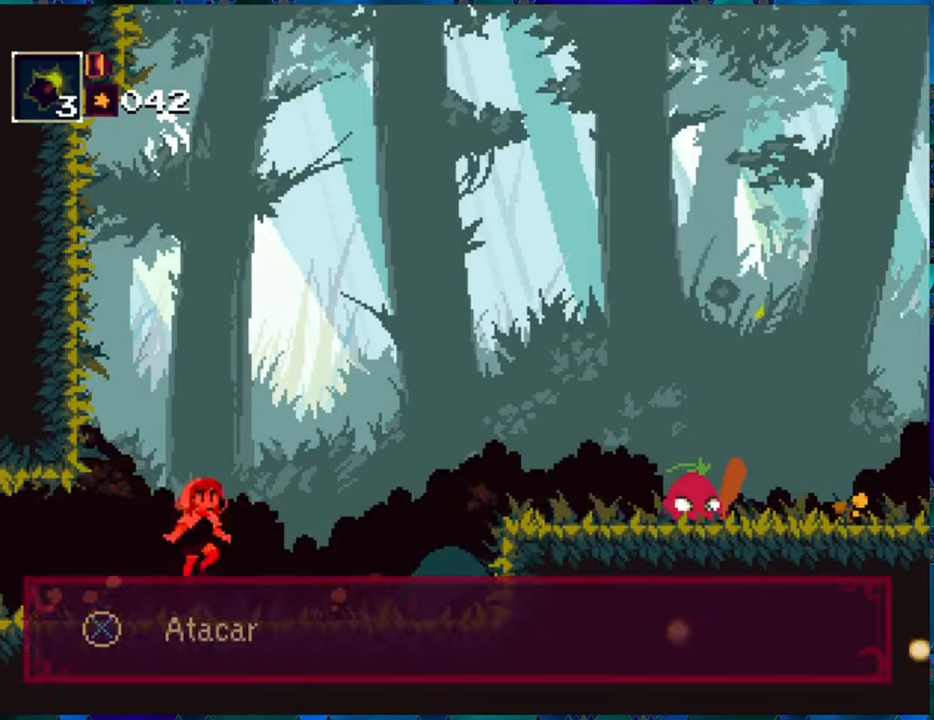
{"buttons": ["R1"], "left_stick": "center", "right_stick": "center", "events": [[100, "B", "up"], [150, "R1", "up"], [217, "R1", "down"]]}
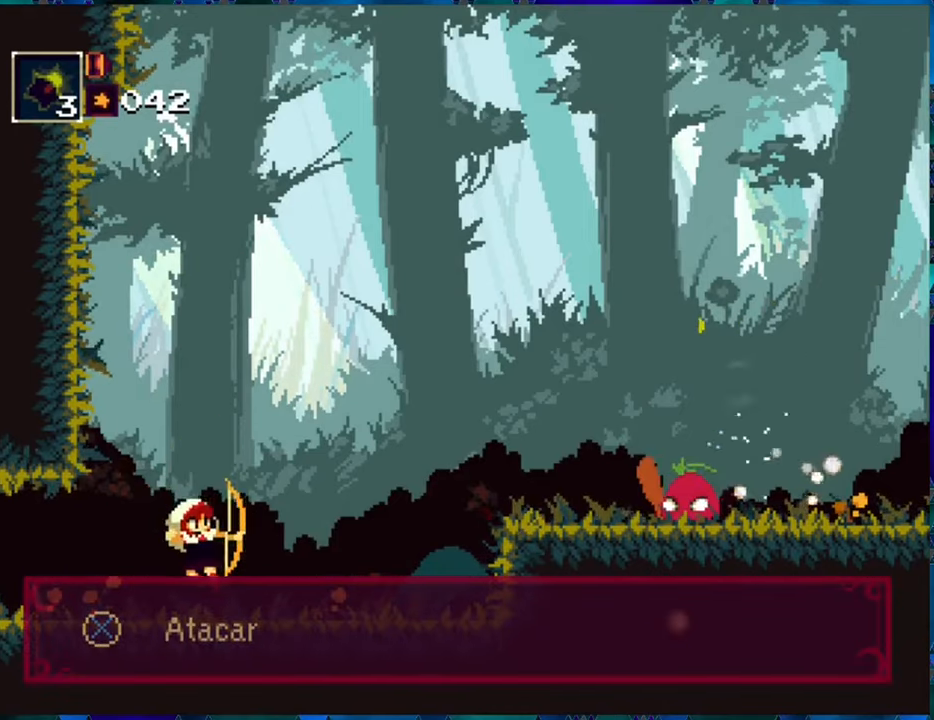
{"buttons": ["B", "R1"], "left_stick": "center", "right_stick": "center", "events": [[450, "B", "down"]]}
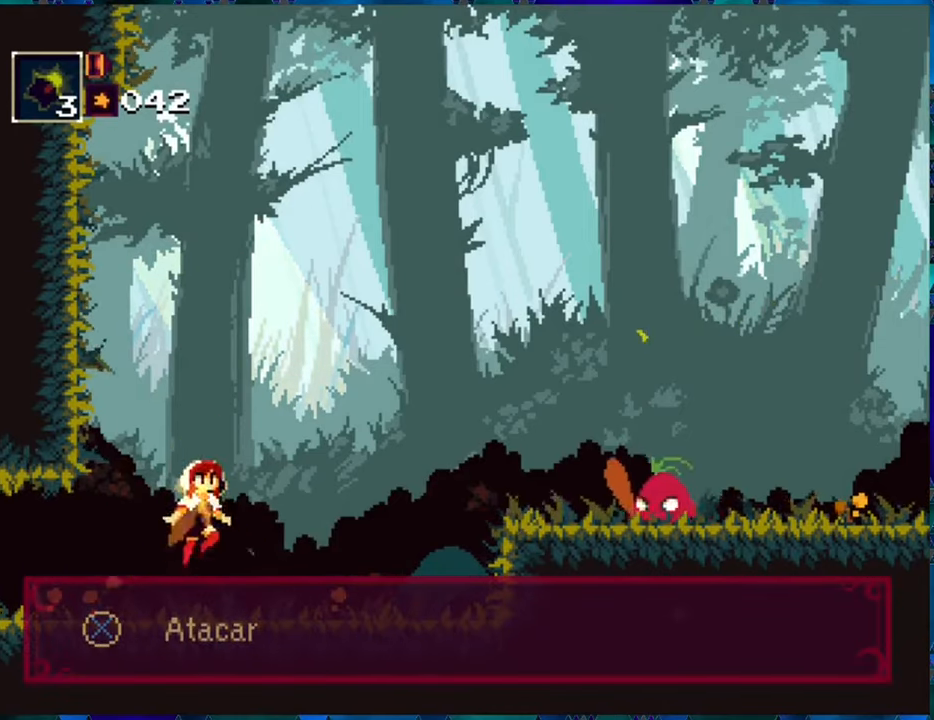
{"buttons": ["R1"], "left_stick": "center", "right_stick": "center", "events": [[50, "B", "up"], [50, "R1", "up"], [133, "R1", "down"], [217, "R1", "up"], [300, "R1", "down"], [367, "R1", "up"], [433, "R1", "down"]]}
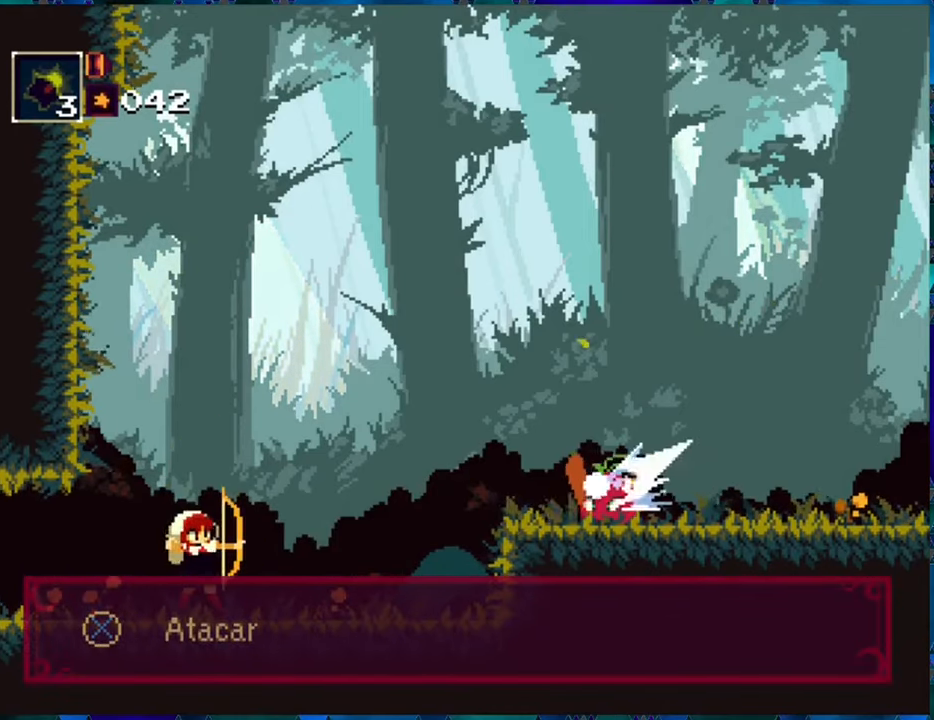
{"buttons": [], "left_stick": "center", "right_stick": "center", "events": [[67, "R1", "up"], [167, "B", "down"], [267, "B", "up"], [267, "R1", "down"], [333, "R1", "up"], [433, "R1", "down"], [500, "R1", "up"]]}
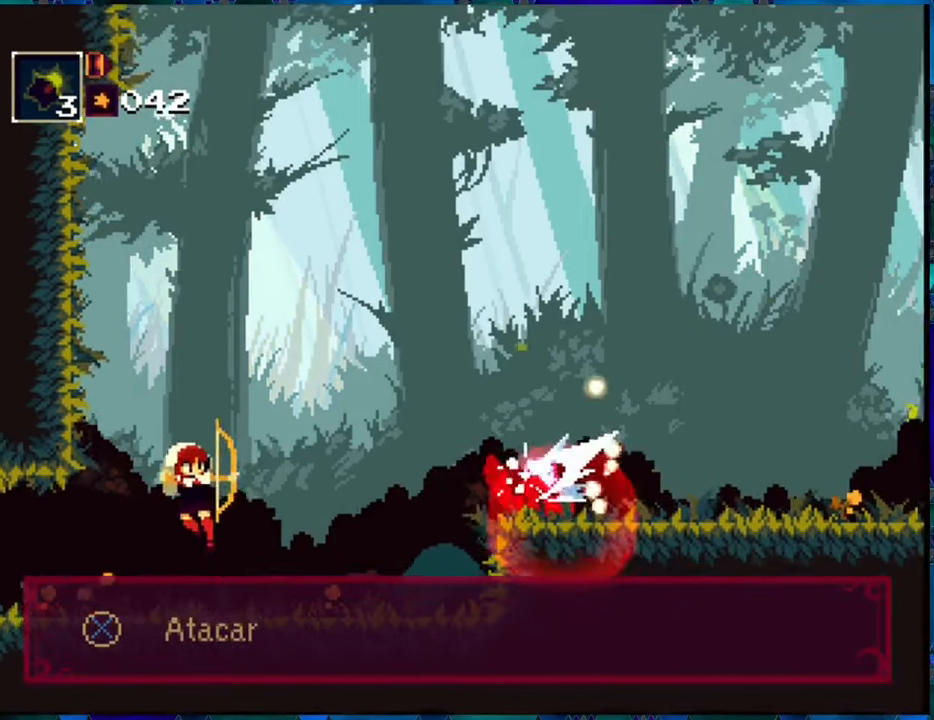
{"buttons": ["R1"], "left_stick": "center", "right_stick": "center", "events": [[67, "R1", "down"], [150, "R1", "up"], [233, "R1", "down"]]}
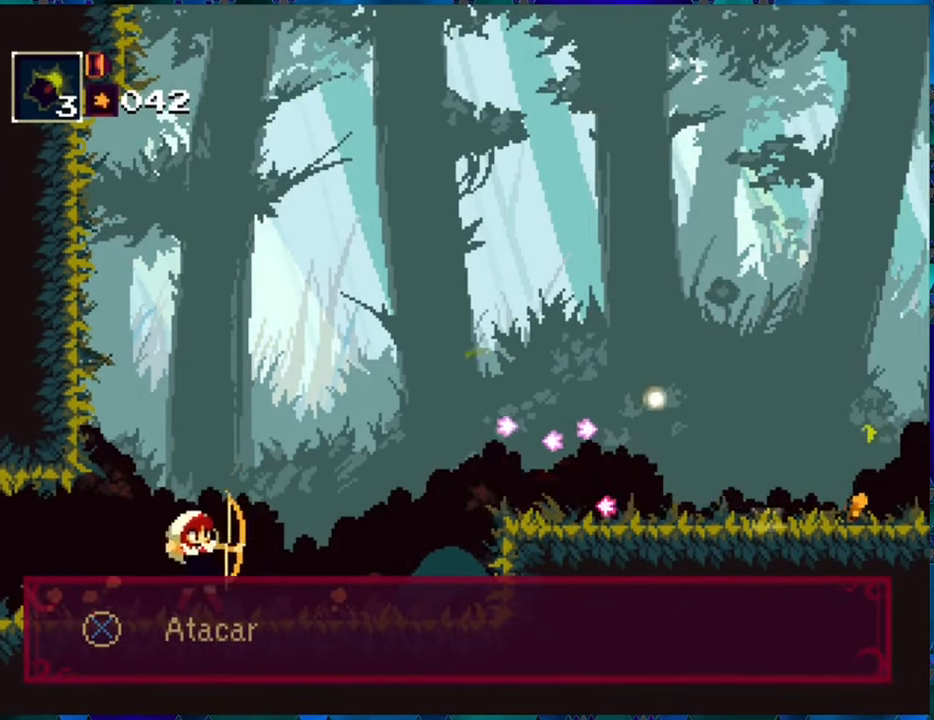
{"buttons": ["R1", "DPAD_RIGHT"], "left_stick": "center", "right_stick": "center", "events": [[33, "DPAD_RIGHT", "down"]]}
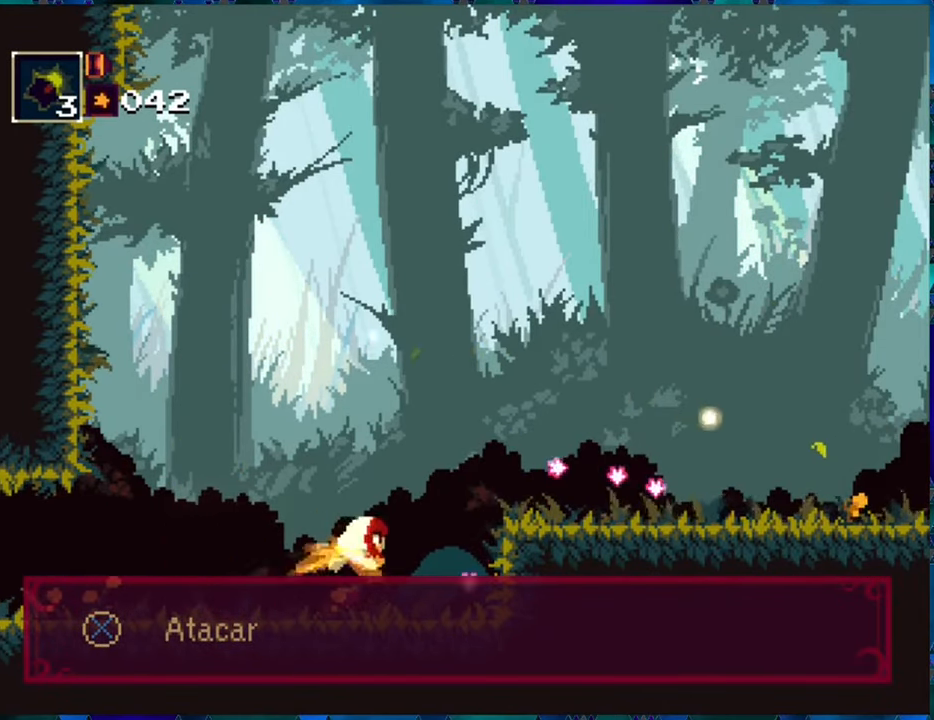
{"buttons": ["R1", "DPAD_RIGHT"], "left_stick": "center", "right_stick": "center", "events": [[167, "B", "down"], [400, "B", "up"]]}
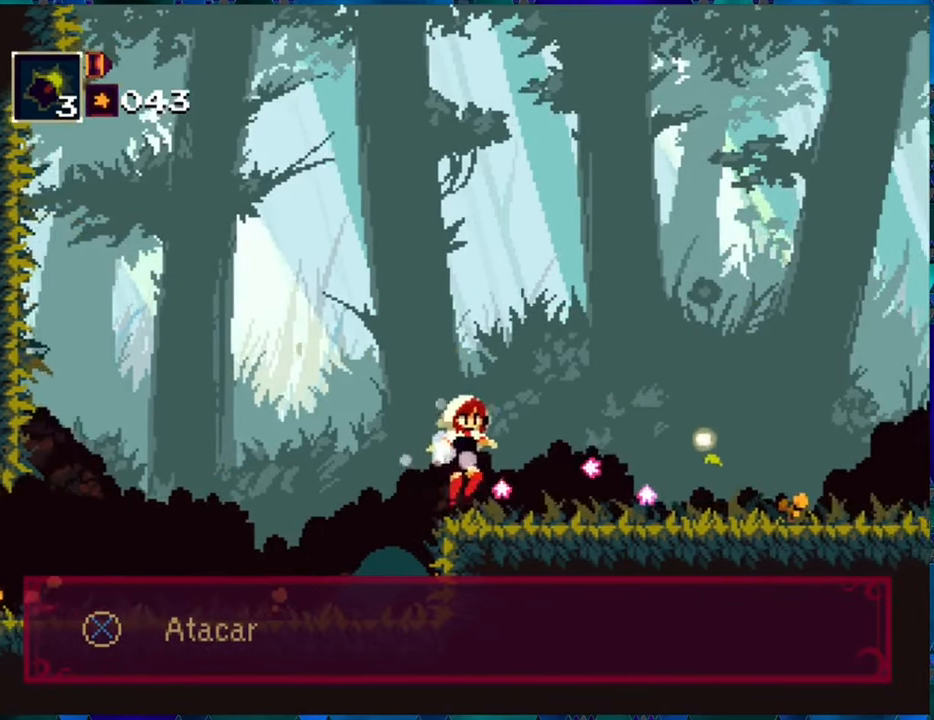
{"buttons": ["R1", "DPAD_RIGHT"], "left_stick": "center", "right_stick": "center", "events": []}
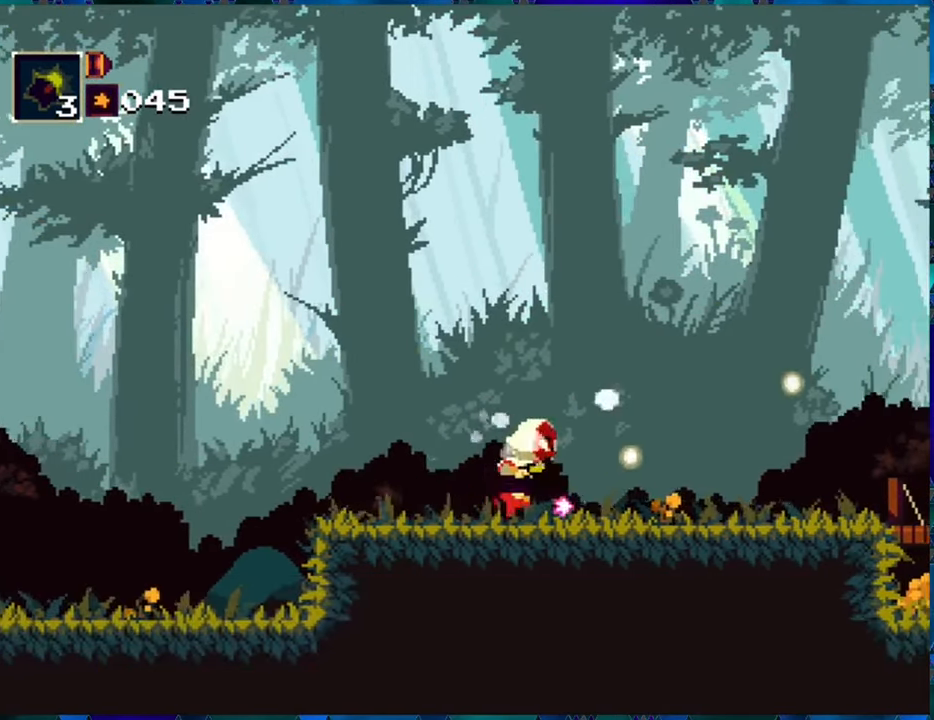
{"buttons": ["R1"], "left_stick": "center", "right_stick": "center", "events": [[400, "DPAD_RIGHT", "up"]]}
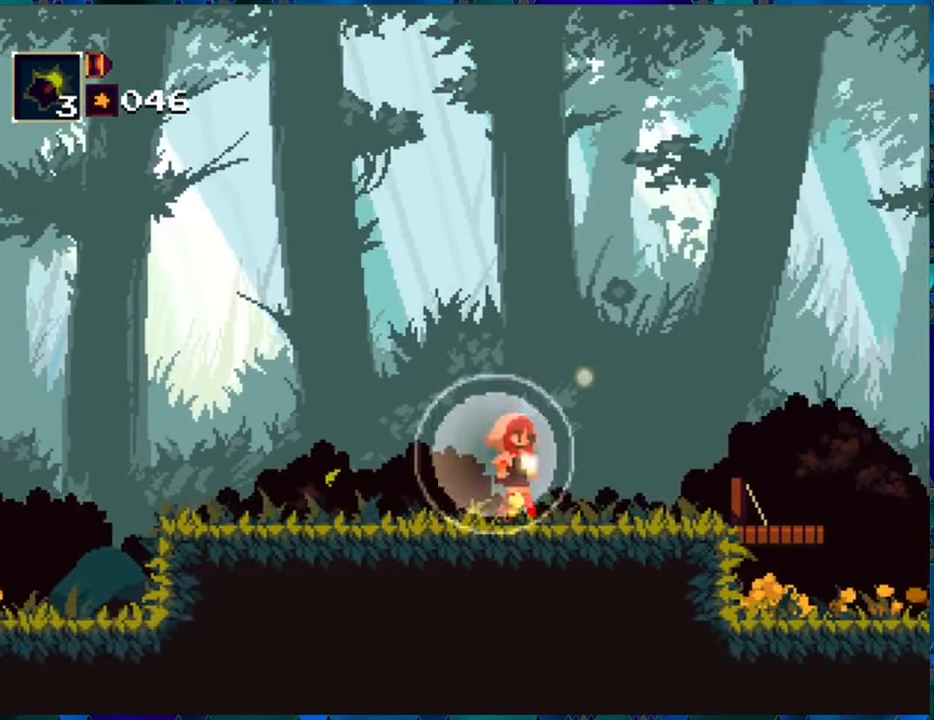
{"buttons": ["R1", "DPAD_RIGHT"], "left_stick": "center", "right_stick": "center", "events": [[117, "DPAD_RIGHT", "down"]]}
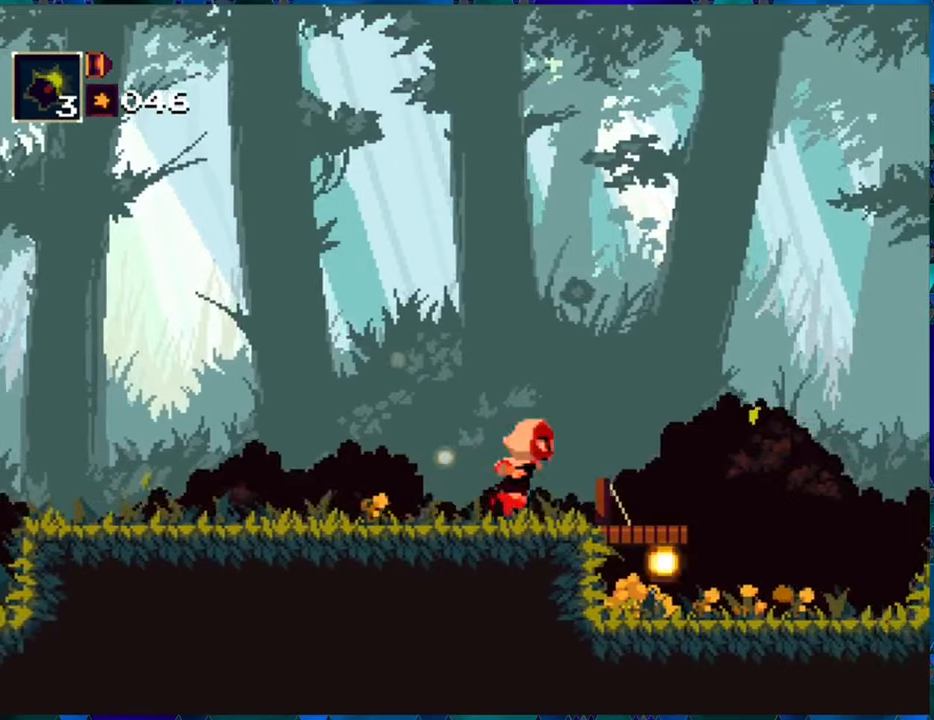
{"buttons": ["R1"], "left_stick": "center", "right_stick": "center", "events": [[217, "DPAD_RIGHT", "up"]]}
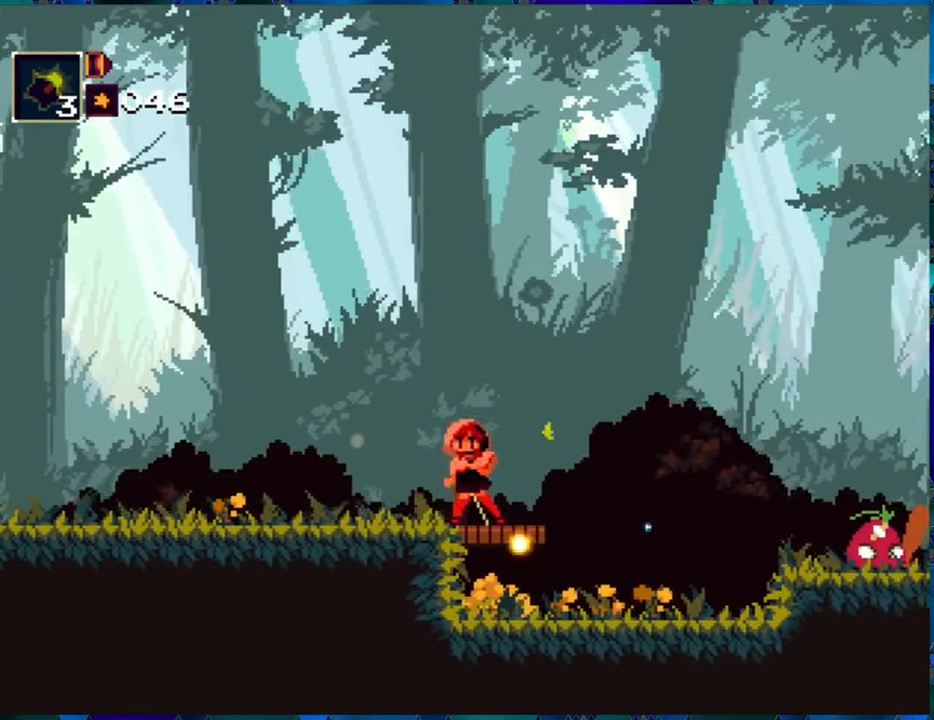
{"buttons": ["R1"], "left_stick": "center", "right_stick": "center", "events": [[117, "DPAD_RIGHT", "down"], [167, "DPAD_RIGHT", "up"]]}
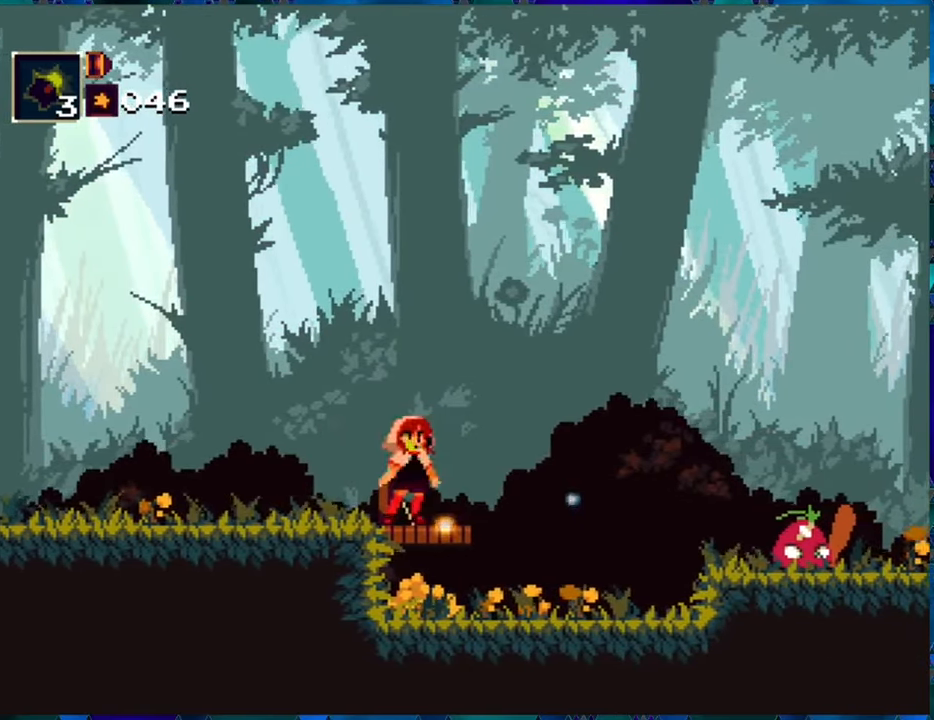
{"buttons": ["R1"], "left_stick": "center", "right_stick": "center", "events": [[84, "DPAD_DOWN", "down"], [234, "B", "down"], [317, "B", "up"], [417, "DPAD_DOWN", "up"]]}
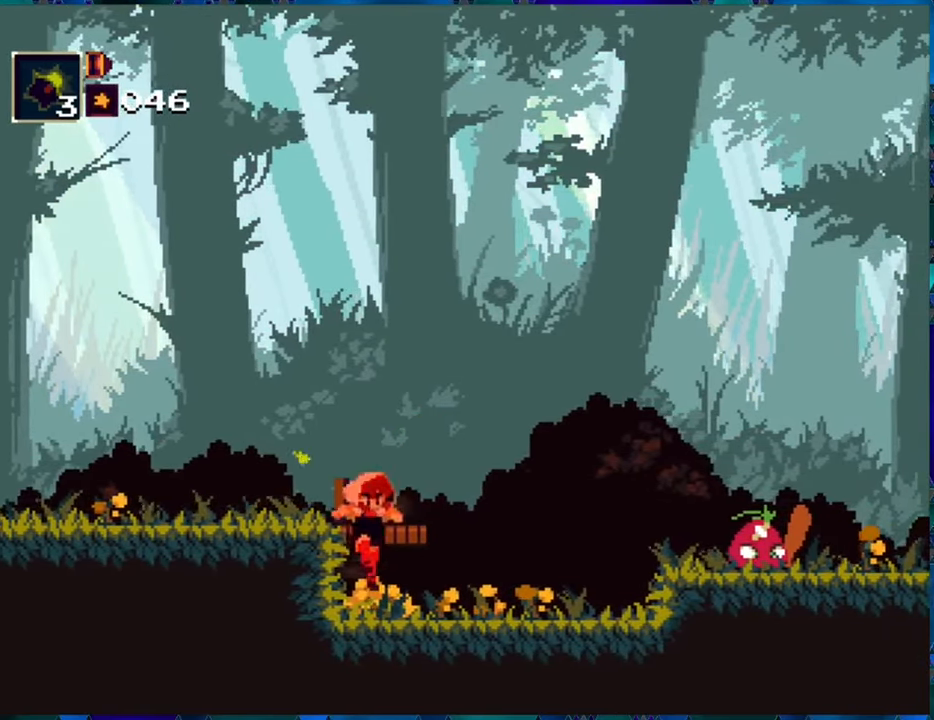
{"buttons": ["R1"], "left_stick": "center", "right_stick": "center", "events": [[217, "R1", "up"], [300, "R1", "down"], [384, "R1", "up"], [467, "R1", "down"]]}
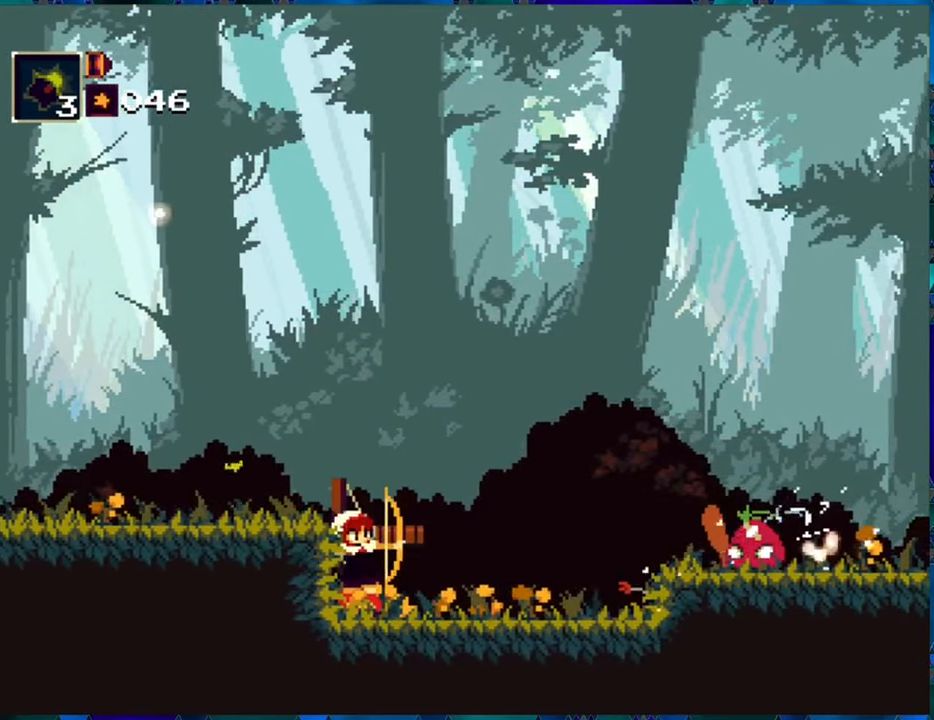
{"buttons": ["R1"], "left_stick": "center", "right_stick": "center", "events": [[50, "R1", "up"], [134, "R1", "down"], [200, "R1", "up"], [284, "R1", "down"], [384, "R1", "up"], [467, "R1", "down"]]}
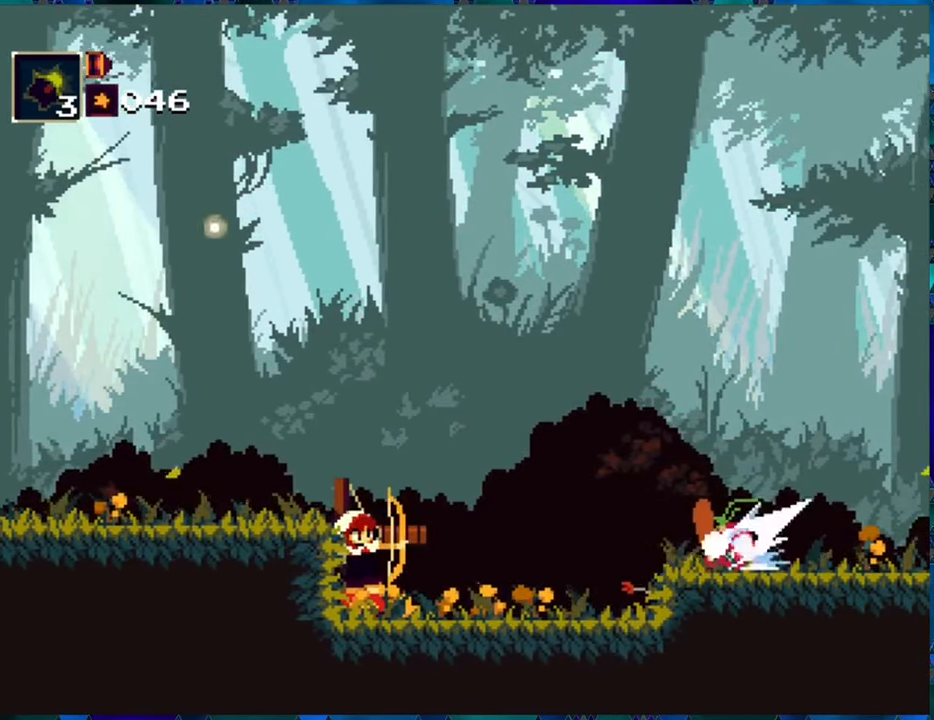
{"buttons": ["R1"], "left_stick": "center", "right_stick": "center", "events": [[84, "R1", "up"], [117, "R1", "down"], [217, "R1", "up"], [300, "R1", "down"], [384, "R1", "up"], [467, "R1", "down"]]}
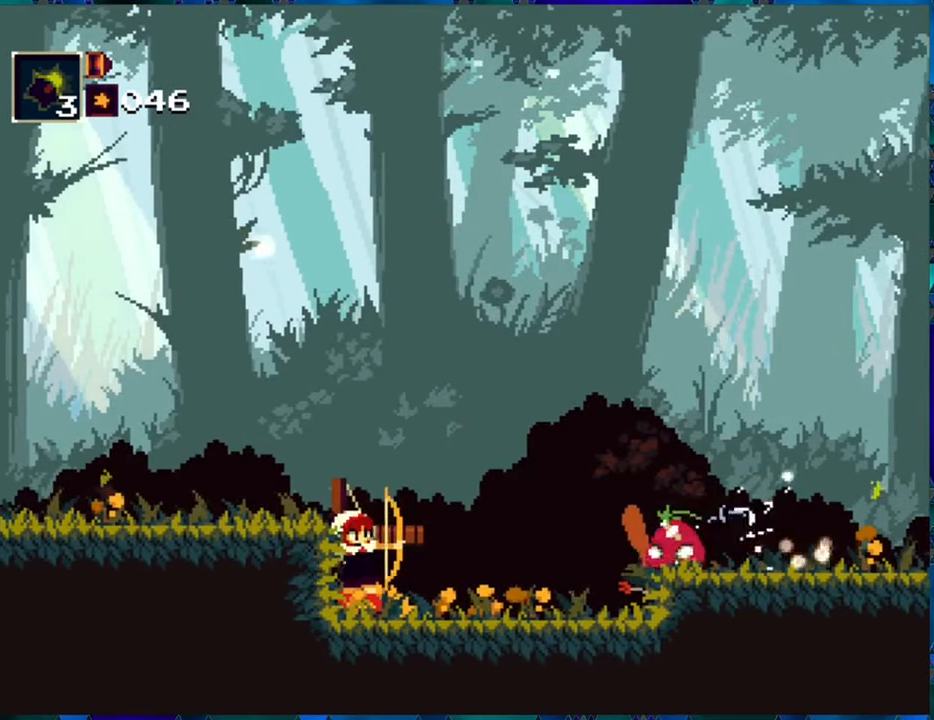
{"buttons": ["R1"], "left_stick": "center", "right_stick": "center", "events": [[34, "R1", "up"], [134, "R1", "down"], [200, "R1", "up"], [250, "R1", "down"], [334, "R1", "up"], [434, "R1", "down"]]}
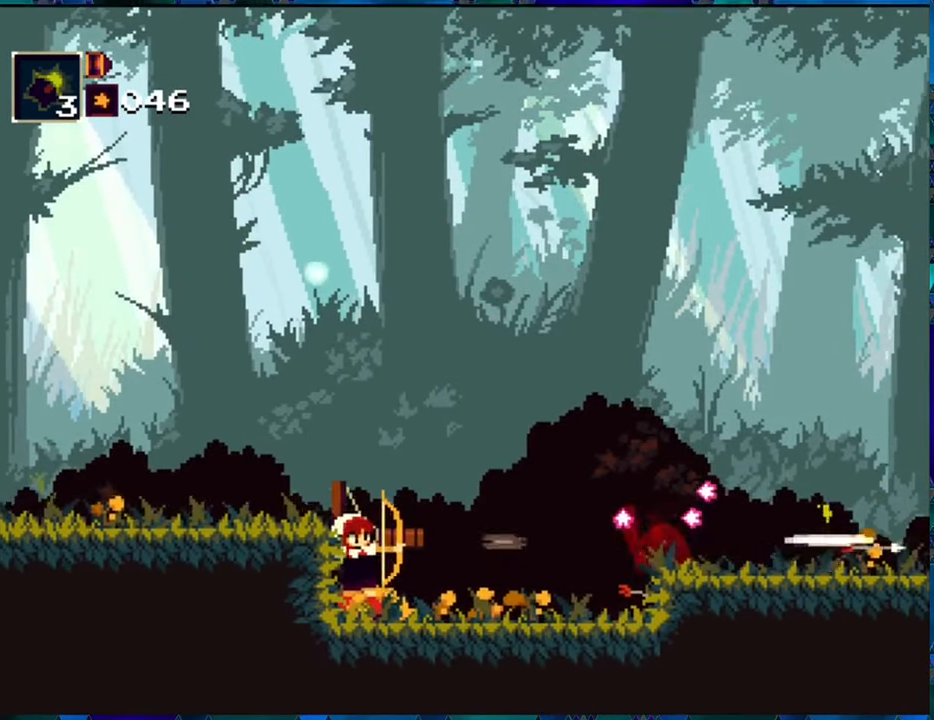
{"buttons": ["R1", "DPAD_RIGHT"], "left_stick": "center", "right_stick": "center", "events": [[167, "DPAD_RIGHT", "down"]]}
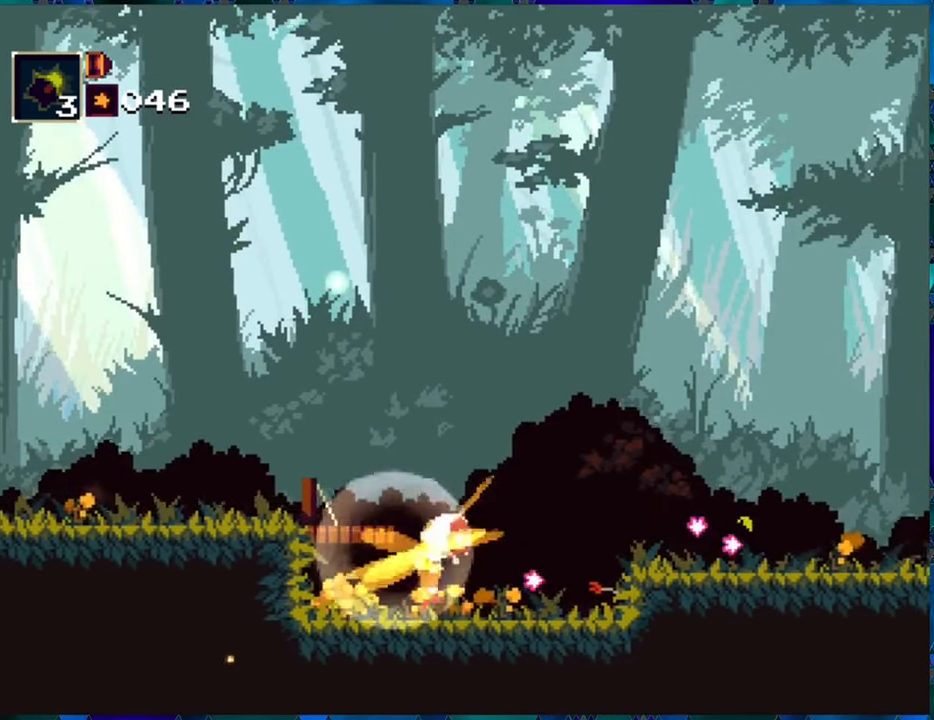
{"buttons": ["B", "R1", "DPAD_RIGHT"], "left_stick": "center", "right_stick": "center", "events": [[450, "B", "down"]]}
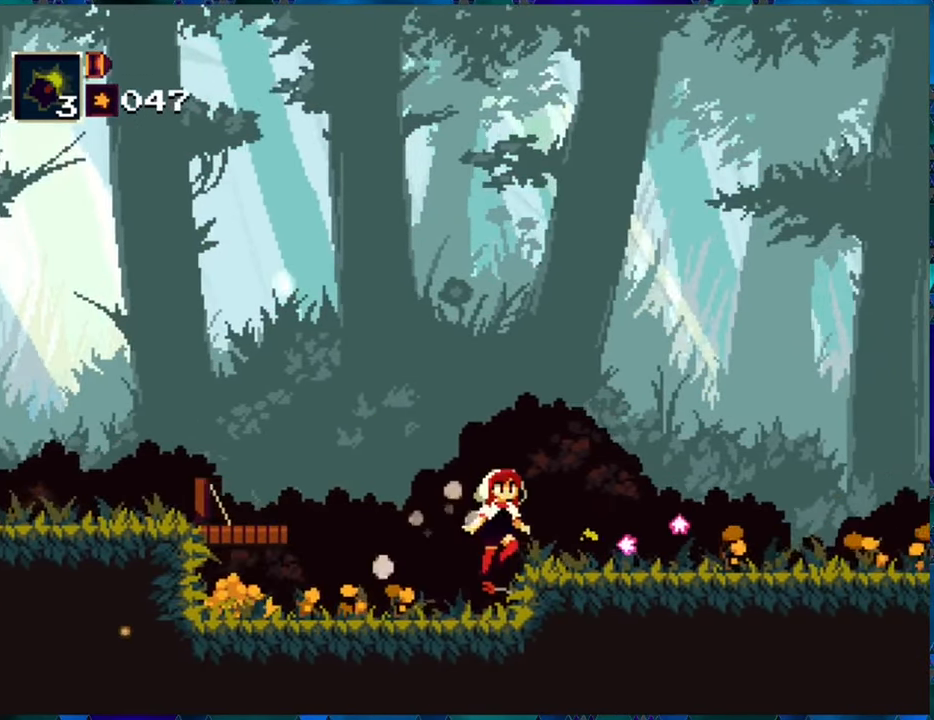
{"buttons": ["R1", "DPAD_RIGHT"], "left_stick": "center", "right_stick": "center", "events": [[50, "B", "up"]]}
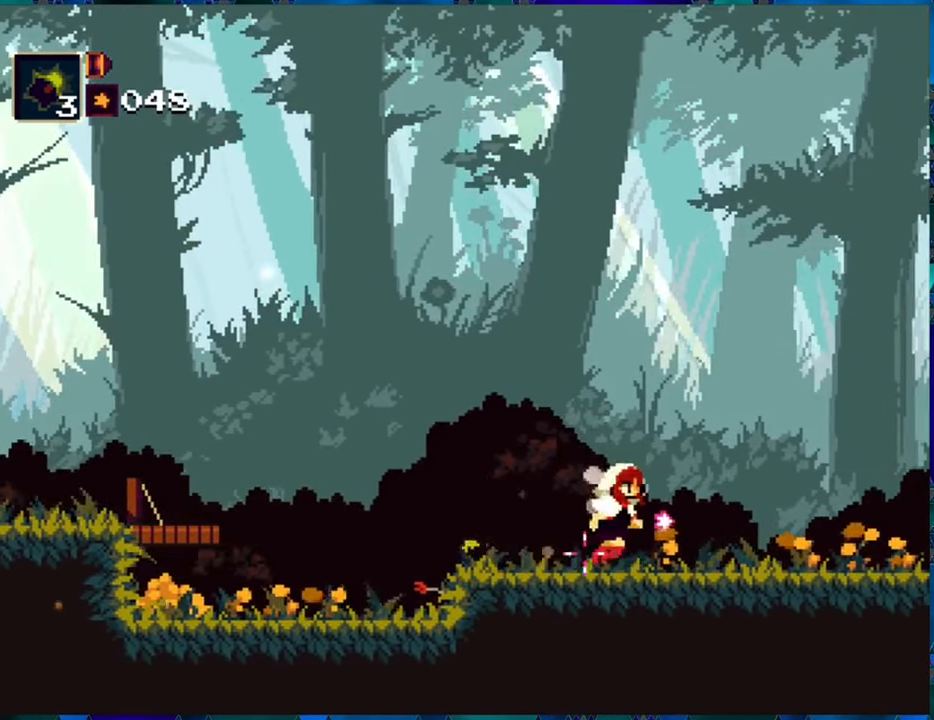
{"buttons": ["R1", "DPAD_RIGHT"], "left_stick": "center", "right_stick": "center", "events": []}
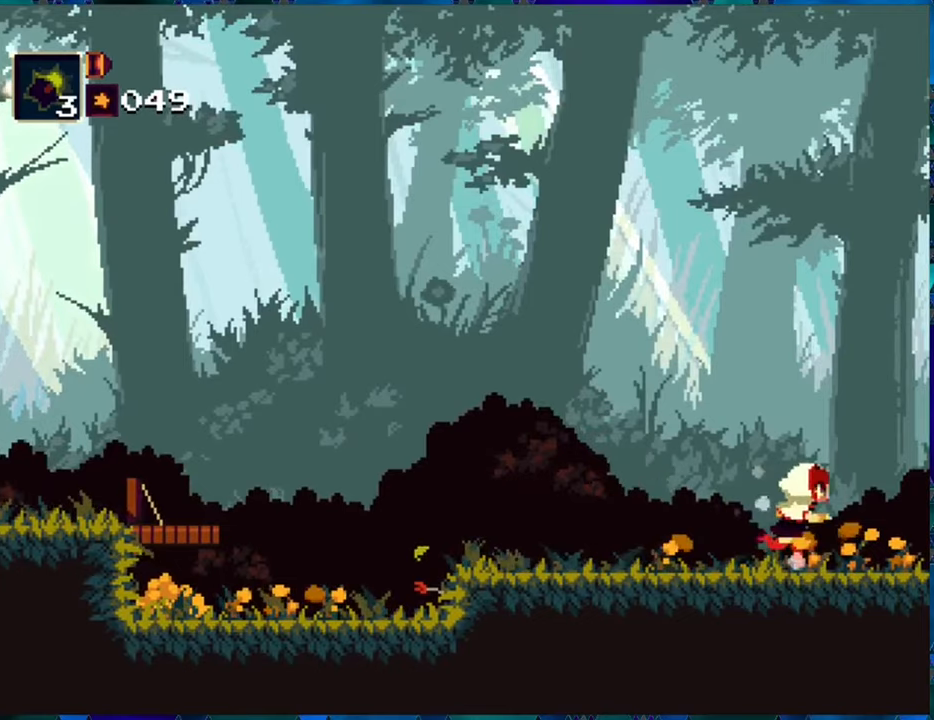
{"buttons": ["R1", "DPAD_RIGHT"], "left_stick": "center", "right_stick": "center", "events": []}
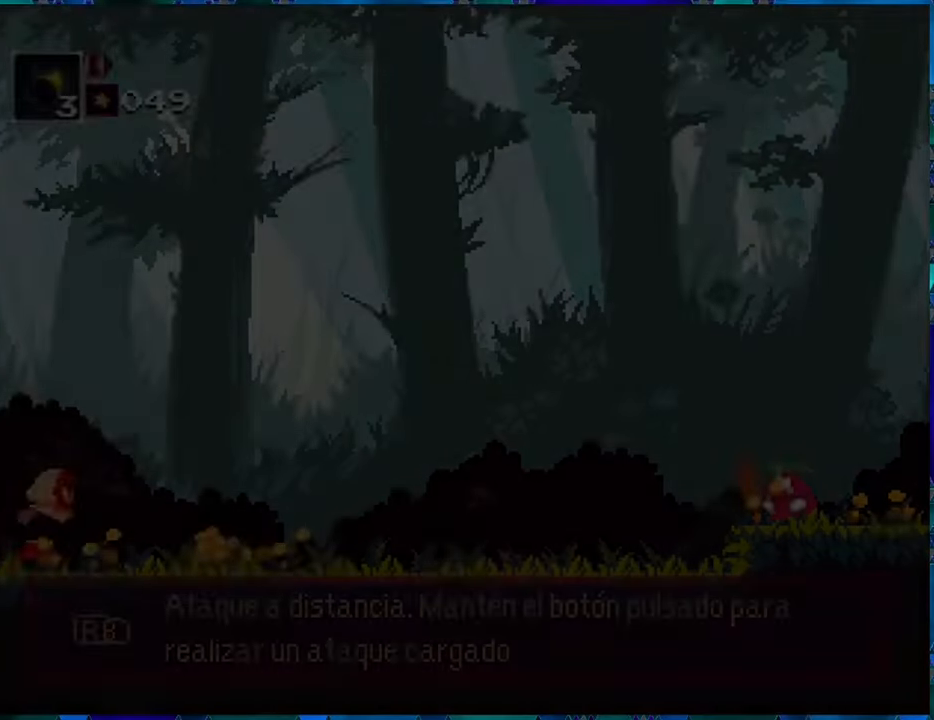
{"buttons": ["R1", "DPAD_RIGHT"], "left_stick": "center", "right_stick": "center", "events": [[50, "DPAD_RIGHT", "up"], [350, "DPAD_RIGHT", "down"]]}
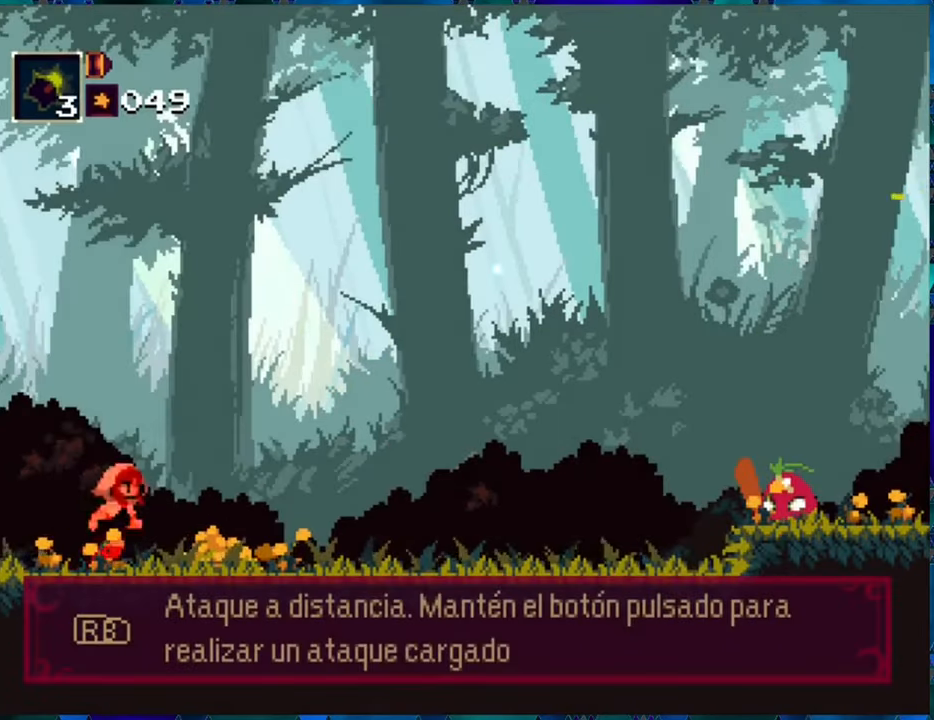
{"buttons": [], "left_stick": "center", "right_stick": "center", "events": [[216, "R1", "up"], [250, "DPAD_RIGHT", "up"], [350, "R1", "down"], [400, "R1", "up"]]}
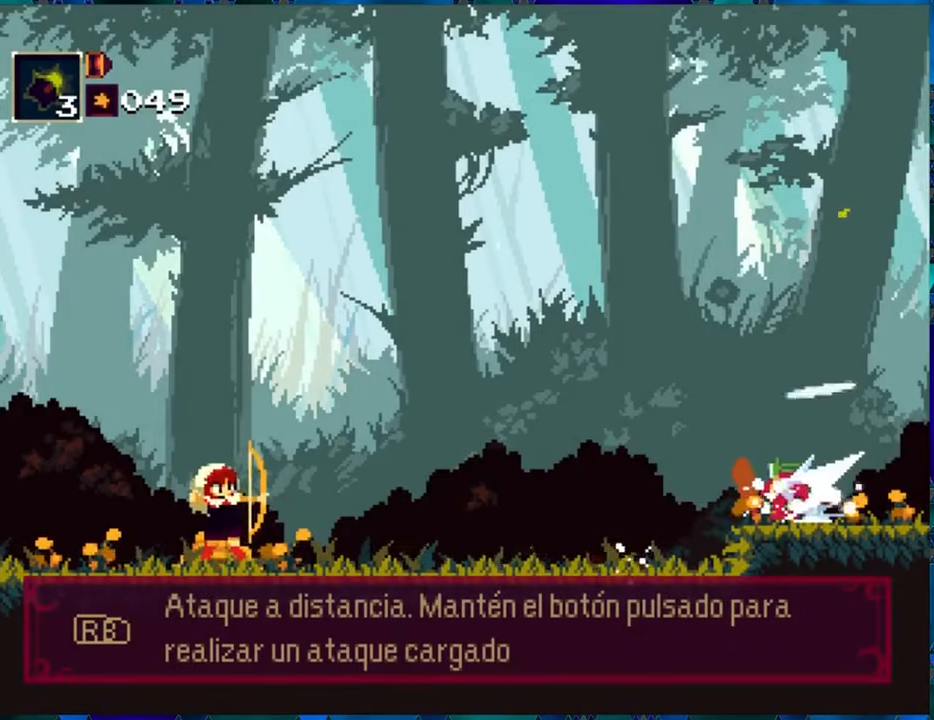
{"buttons": ["R1"], "left_stick": "center", "right_stick": "center", "events": [[16, "R1", "down"], [50, "R1", "up"], [150, "R1", "down"], [233, "R1", "up"], [266, "DPAD_RIGHT", "down"], [316, "R1", "down"], [383, "R1", "up"], [483, "DPAD_RIGHT", "up"], [483, "R1", "down"]]}
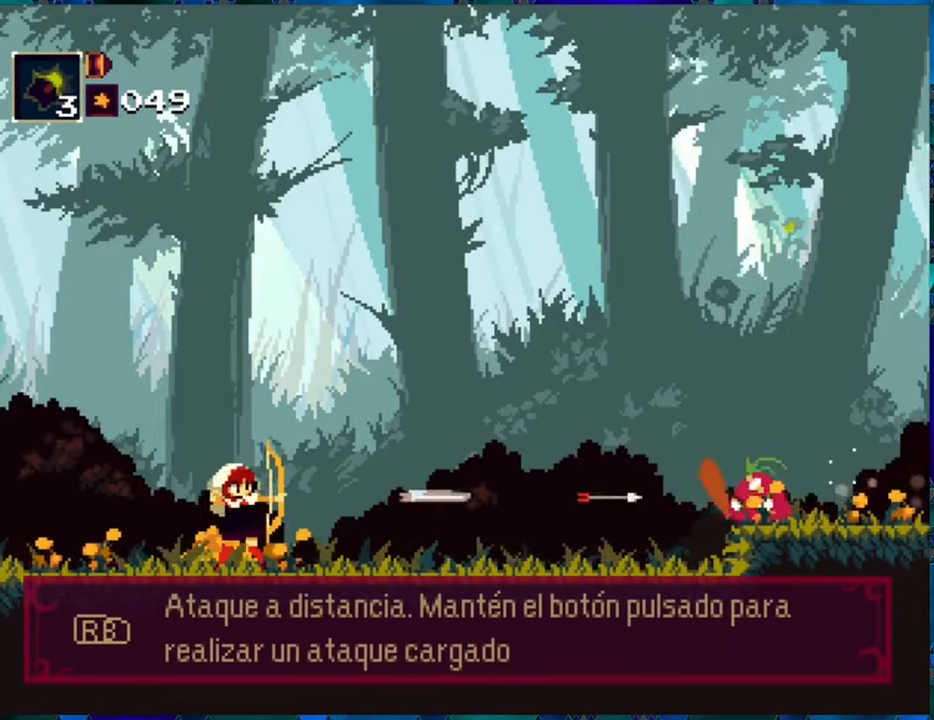
{"buttons": ["R1"], "left_stick": "center", "right_stick": "center", "events": [[66, "R1", "up"], [116, "R1", "down"], [200, "R1", "up"], [283, "R1", "down"], [366, "R1", "up"], [450, "R1", "down"]]}
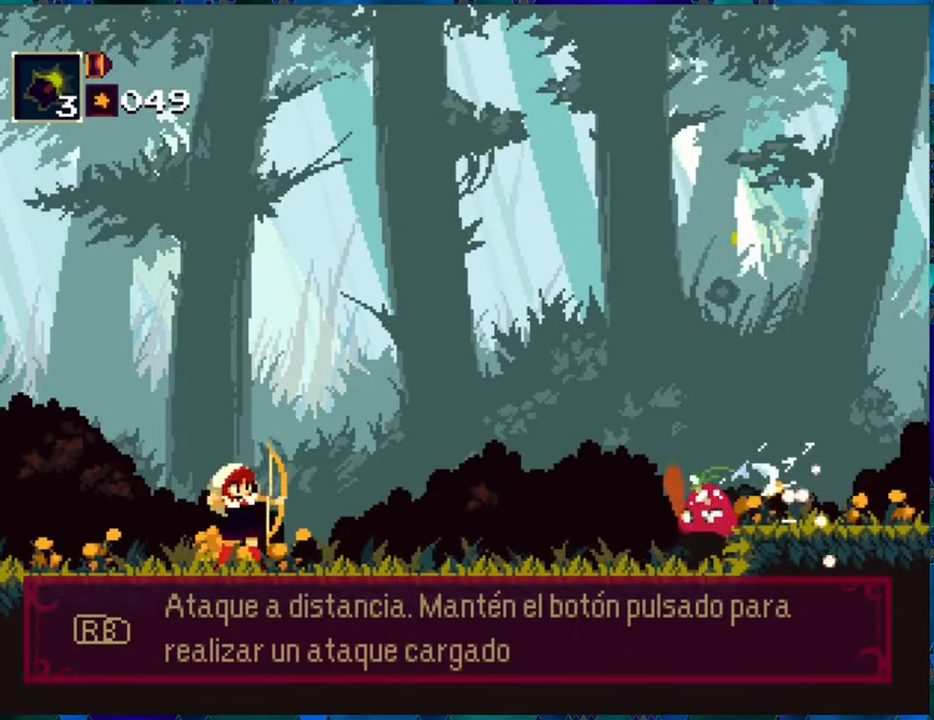
{"buttons": ["R1", "DPAD_DOWN"], "left_stick": "center", "right_stick": "center", "events": [[16, "R1", "up"], [100, "R1", "down"], [166, "R1", "up"], [233, "R1", "down"], [316, "DPAD_DOWN", "down"], [350, "R1", "up"], [433, "R1", "down"]]}
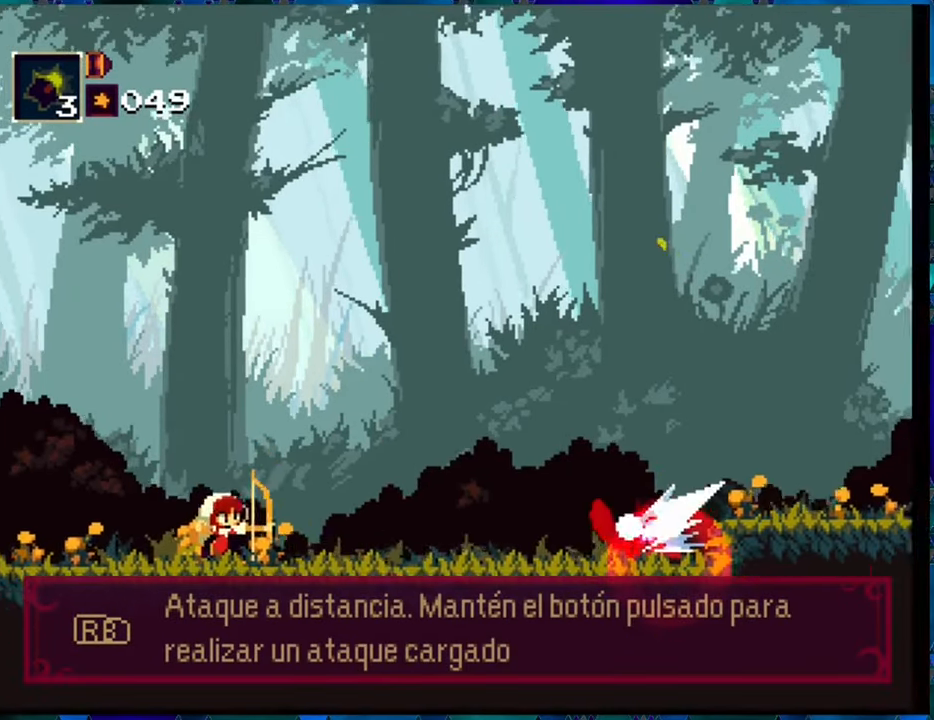
{"buttons": ["R1"], "left_stick": "center", "right_stick": "center", "events": [[16, "R1", "up"], [83, "R1", "down"], [183, "R1", "up"], [266, "R1", "down"], [400, "DPAD_DOWN", "up"]]}
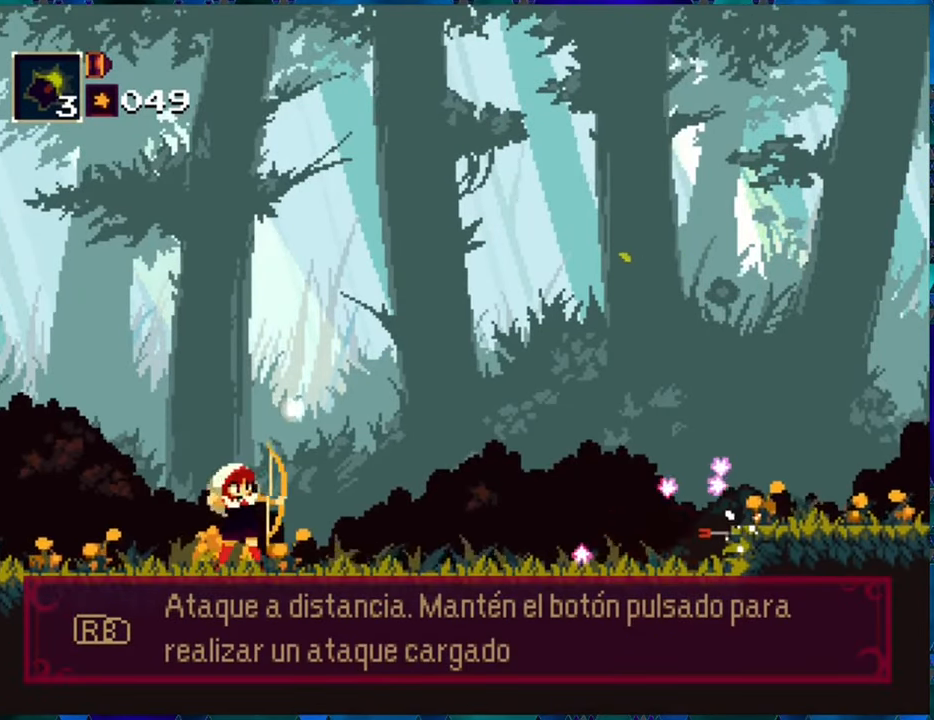
{"buttons": ["R1", "DPAD_RIGHT"], "left_stick": "center", "right_stick": "center", "events": [[83, "DPAD_RIGHT", "down"]]}